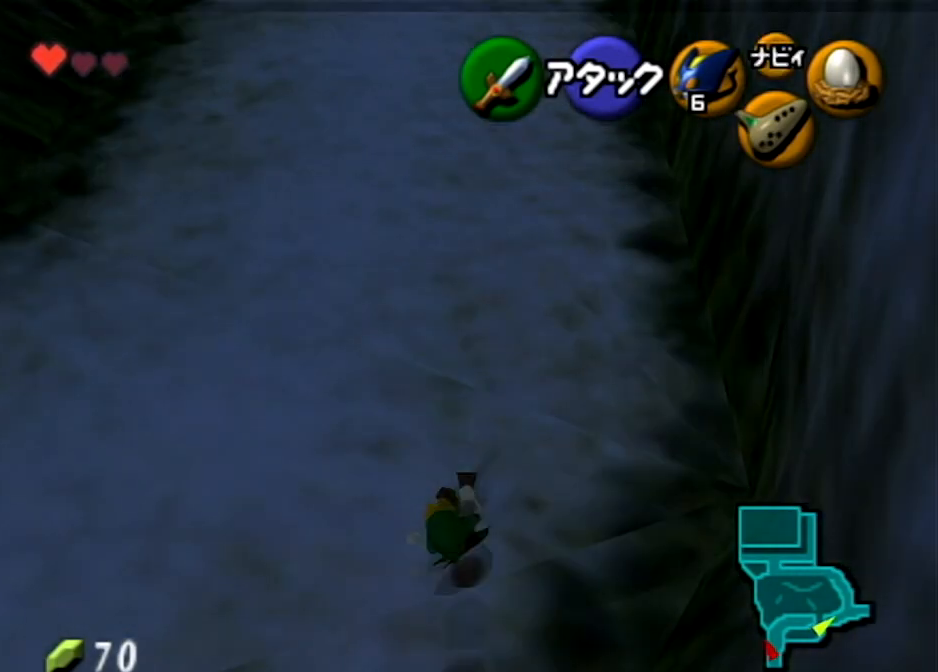
Gameplay with a controller (Nintendo layout); each line is a JSON object with the inputs held at the frame after it. "events" lists button and stick changes between this image and that frame as [ms after this image, input, new state], when the widget could be followed in between. Not read: L3 R3.
{"buttons": ["A", "L1"], "left_stick": "up", "right_stick": "center", "events": [[334, "A", "down"]]}
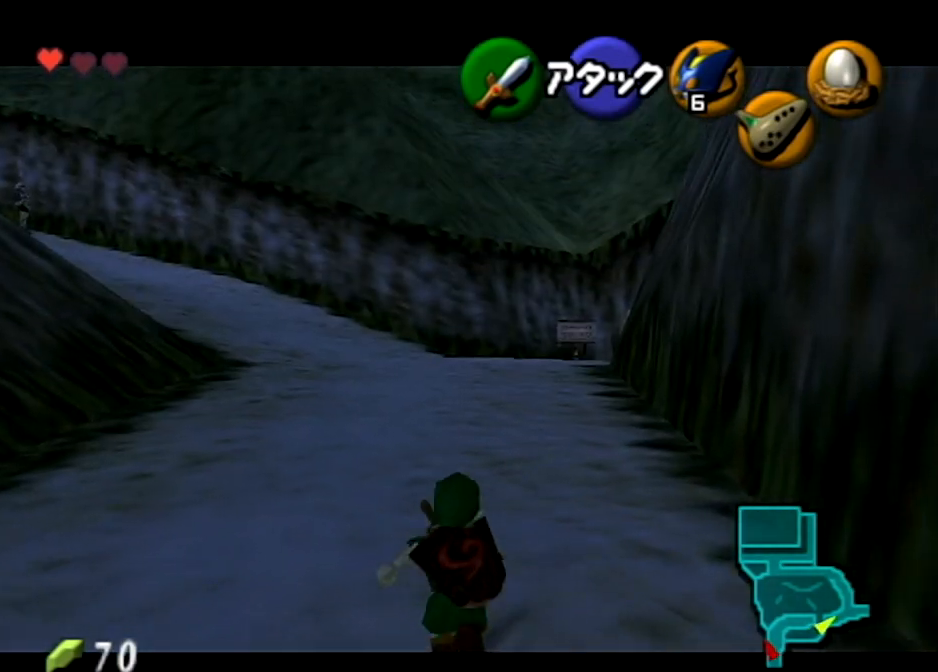
{"buttons": ["L1"], "left_stick": "up", "right_stick": "center", "events": [[100, "A", "up"]]}
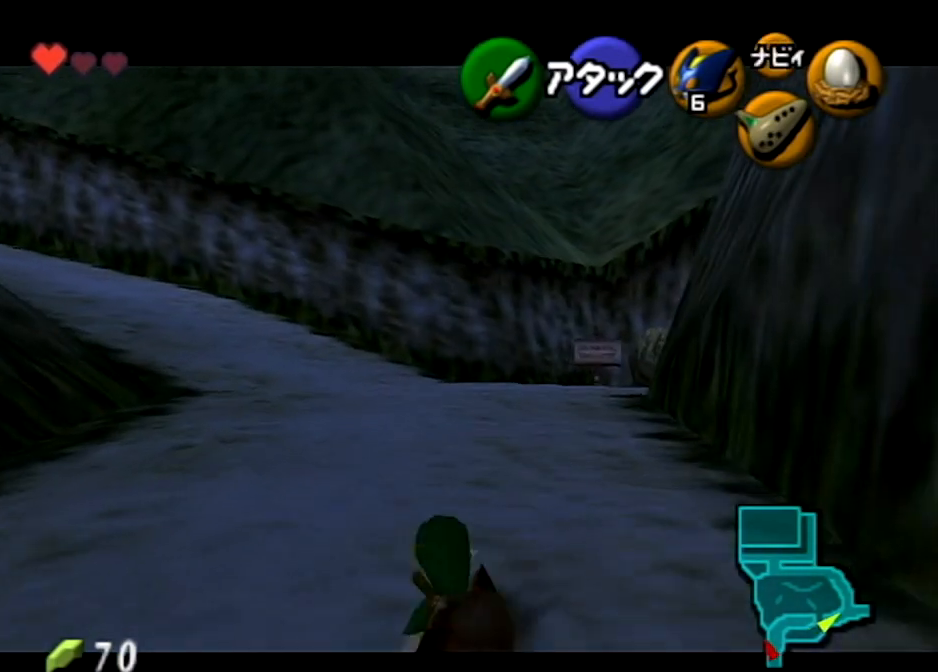
{"buttons": ["L1"], "left_stick": "up", "right_stick": "center", "events": [[100, "A", "down"], [467, "A", "up"]]}
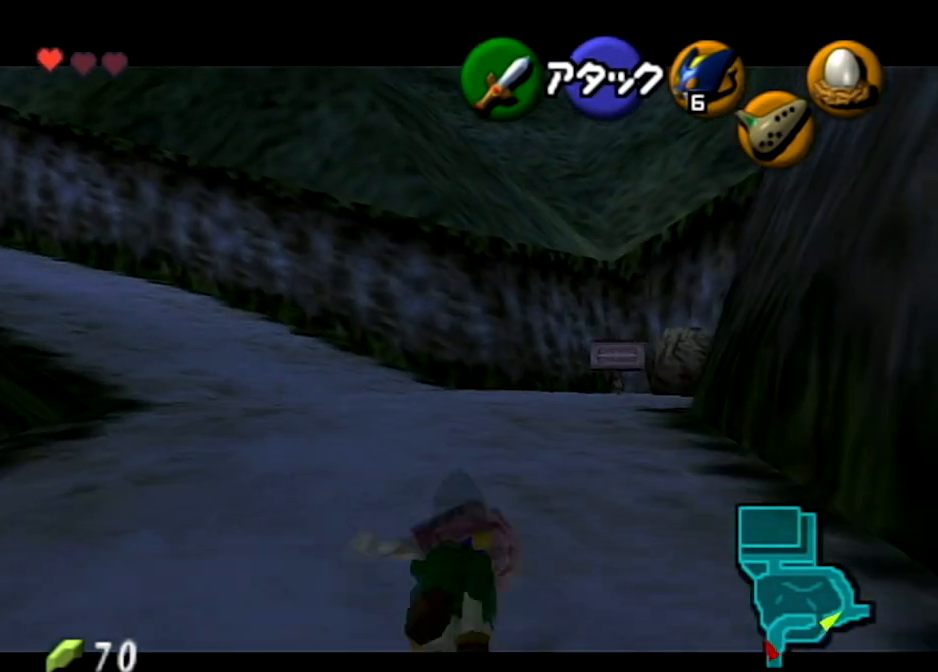
{"buttons": ["A", "L1"], "left_stick": "up", "right_stick": "center", "events": [[400, "A", "down"]]}
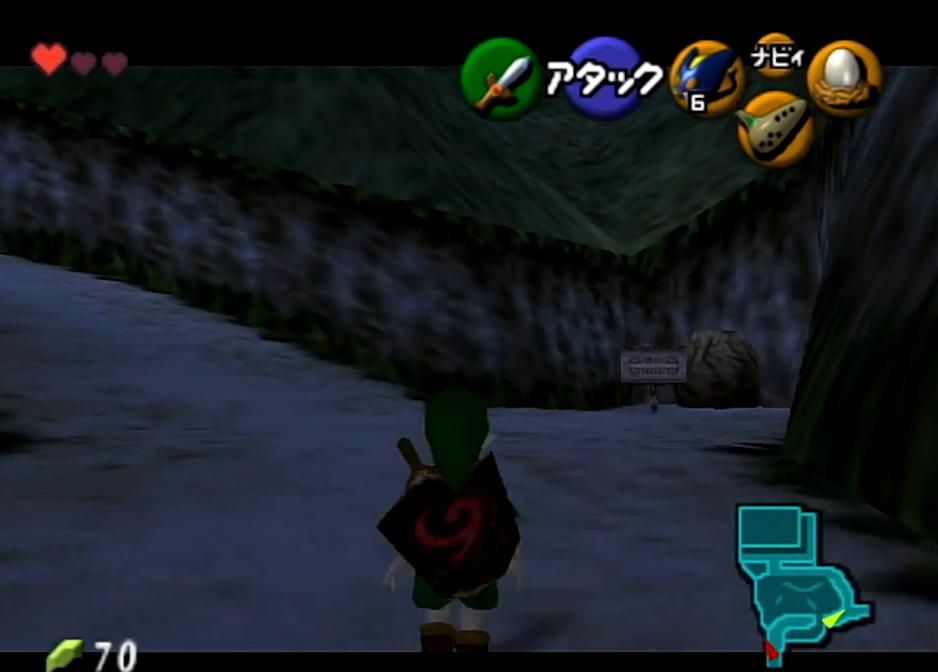
{"buttons": ["L1"], "left_stick": "up", "right_stick": "center", "events": [[234, "A", "up"]]}
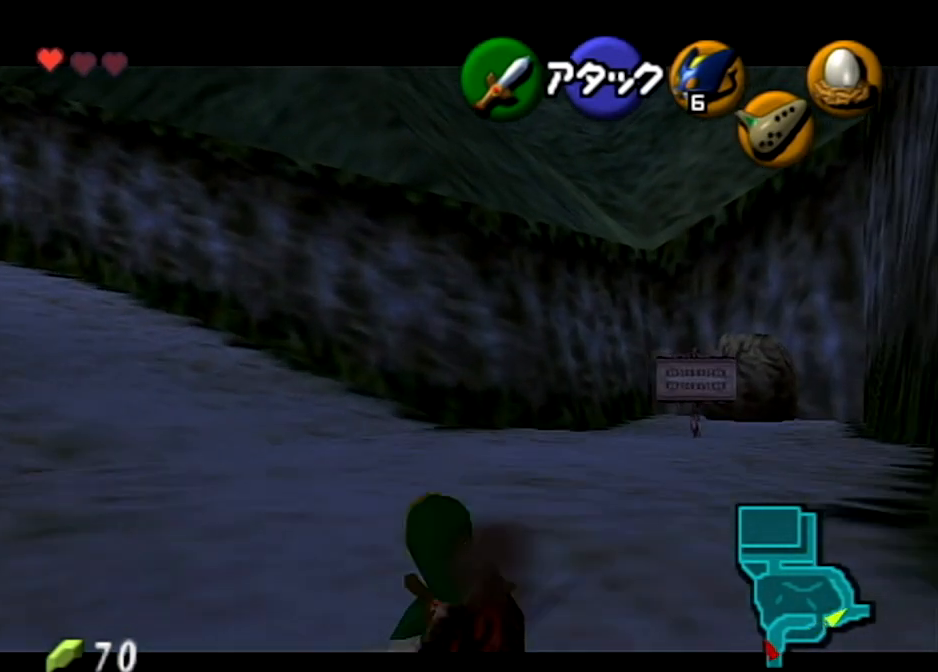
{"buttons": ["L1"], "left_stick": "up", "right_stick": "center", "events": [[133, "A", "down"], [500, "A", "up"]]}
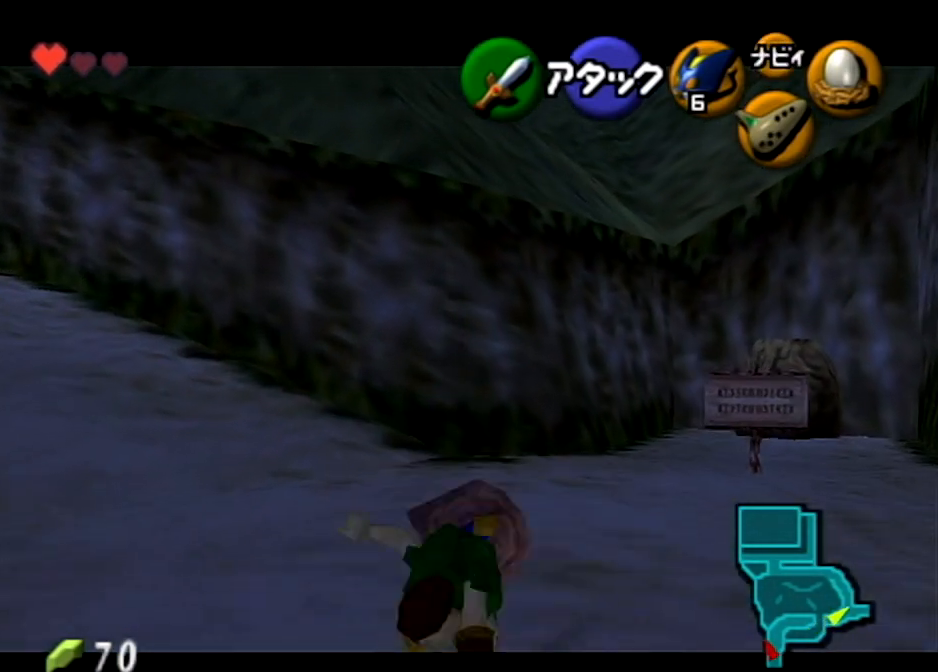
{"buttons": ["A", "L1"], "left_stick": "up", "right_stick": "center", "events": [[401, "A", "down"]]}
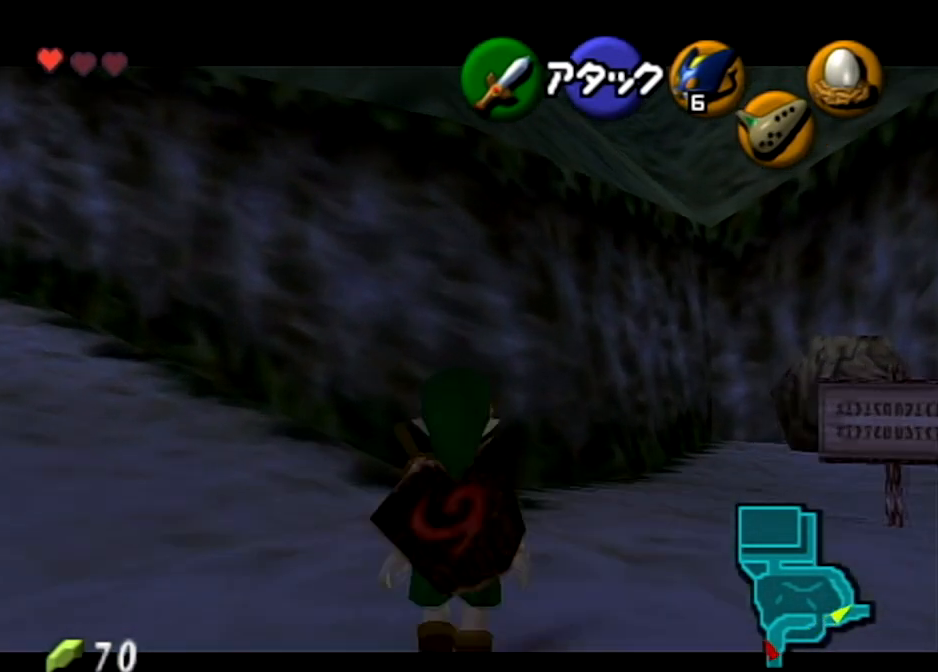
{"buttons": ["L1"], "left_stick": "center", "right_stick": "center", "events": [[67, "A", "up"], [434, "left_stick", "center"]]}
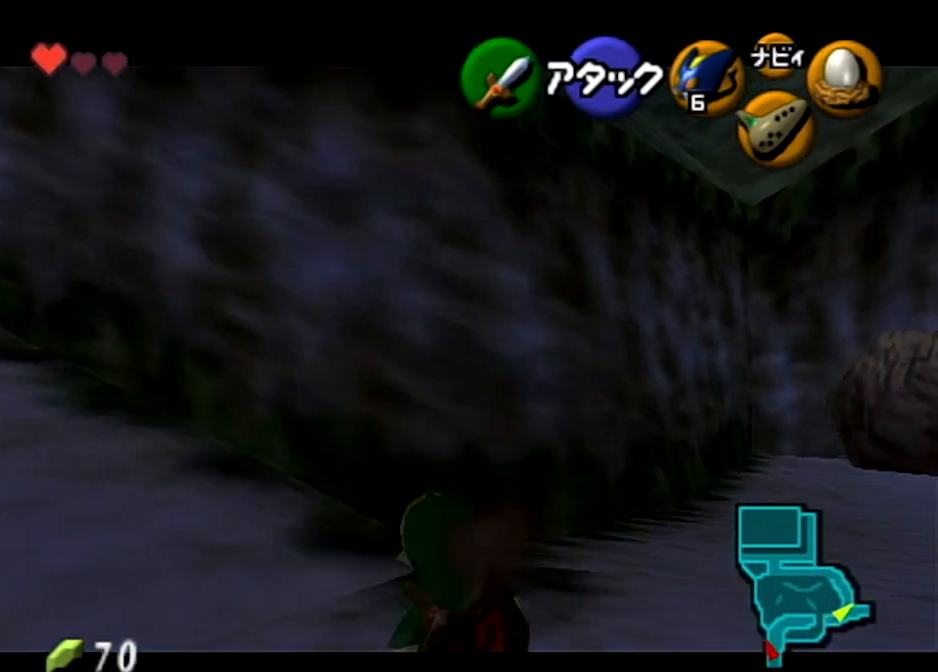
{"buttons": ["L1"], "left_stick": "up", "right_stick": "center", "events": [[401, "left_stick", "up"]]}
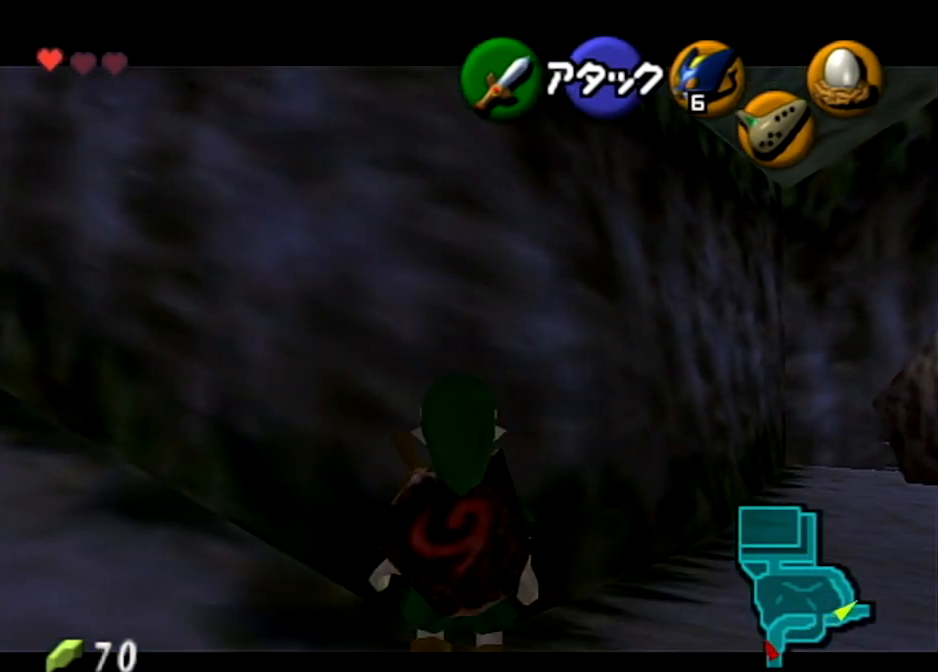
{"buttons": ["L1"], "left_stick": "up", "right_stick": "center", "events": []}
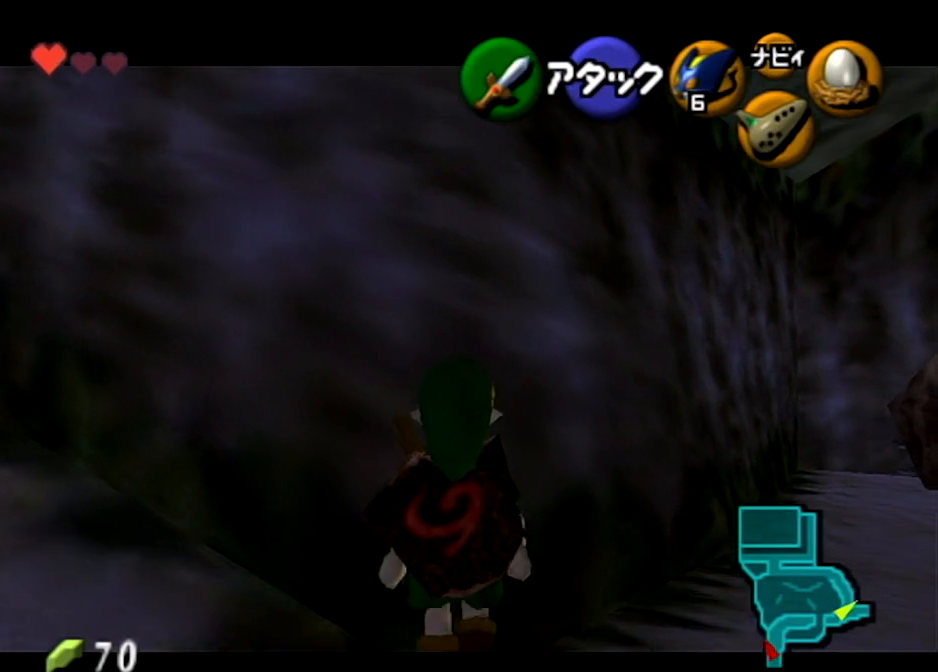
{"buttons": ["L1"], "left_stick": "up", "right_stick": "center", "events": []}
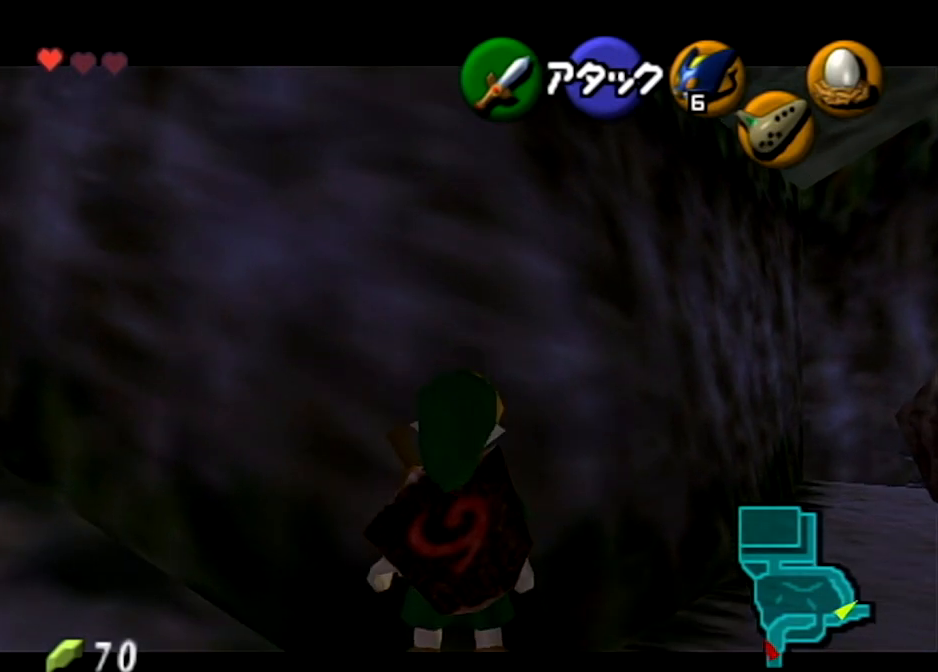
{"buttons": ["L1"], "left_stick": "up", "right_stick": "center", "events": []}
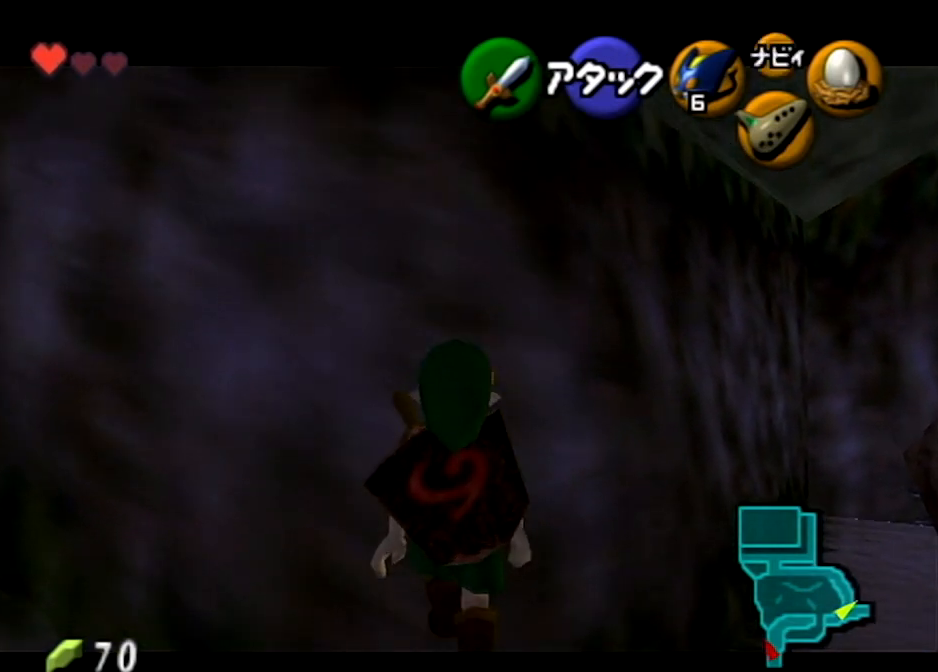
{"buttons": ["L1"], "left_stick": "up", "right_stick": "center", "events": []}
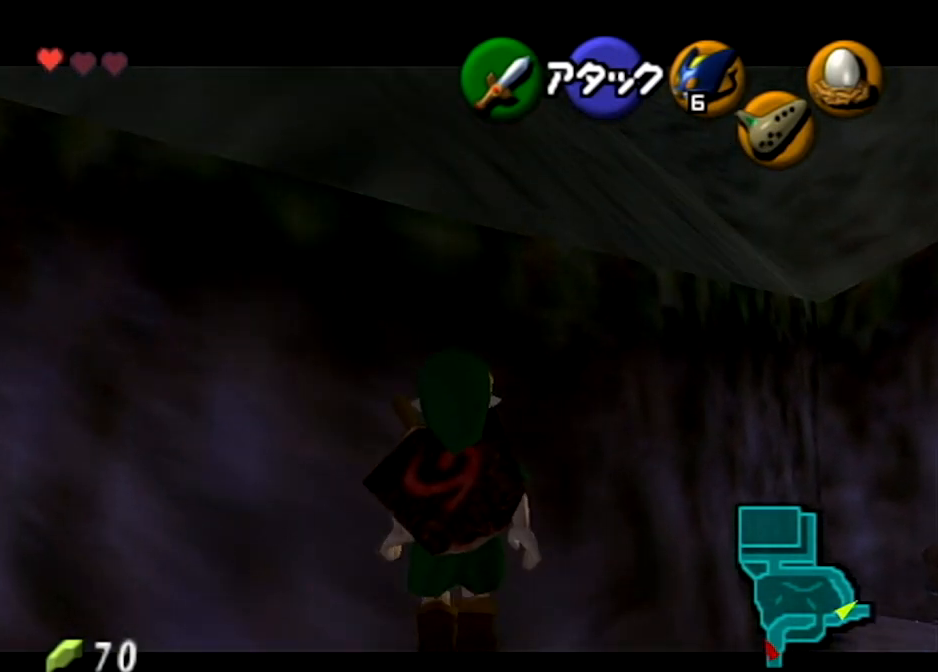
{"buttons": ["L1"], "left_stick": "up", "right_stick": "center", "events": []}
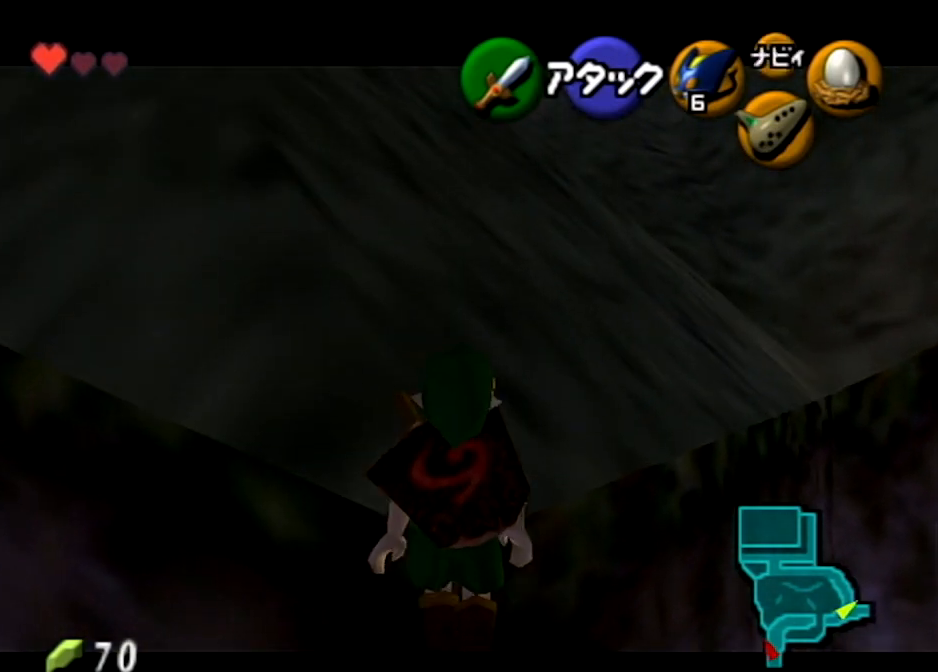
{"buttons": [], "left_stick": "up-left", "right_stick": "center", "events": [[167, "L1", "up"], [167, "left_stick", "up-left"]]}
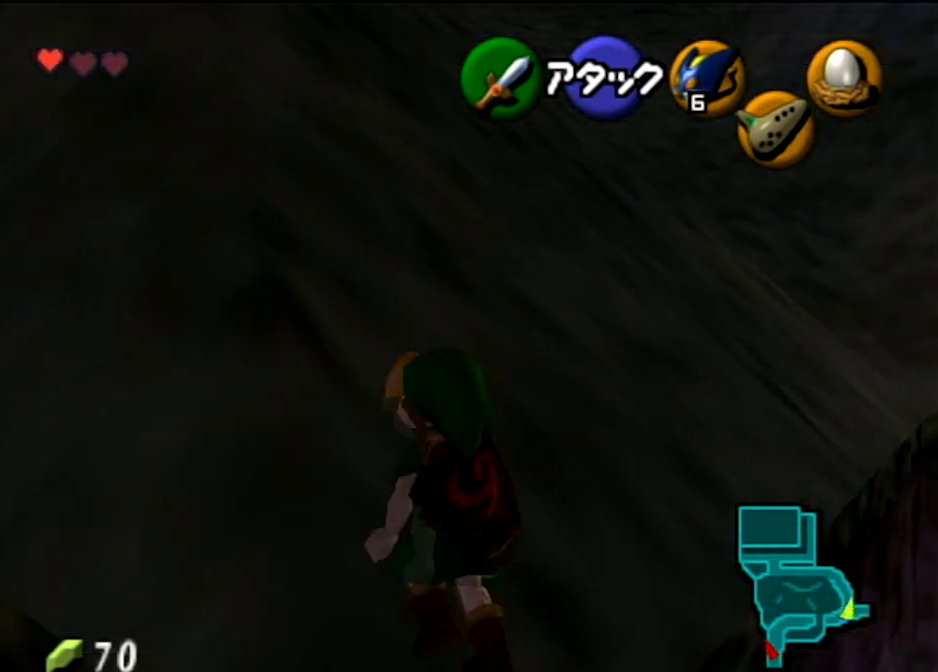
{"buttons": [], "left_stick": "center", "right_stick": "center", "events": [[33, "A", "down"], [33, "L1", "down"], [100, "left_stick", "up"], [200, "A", "up"], [200, "L1", "up"], [400, "left_stick", "center"]]}
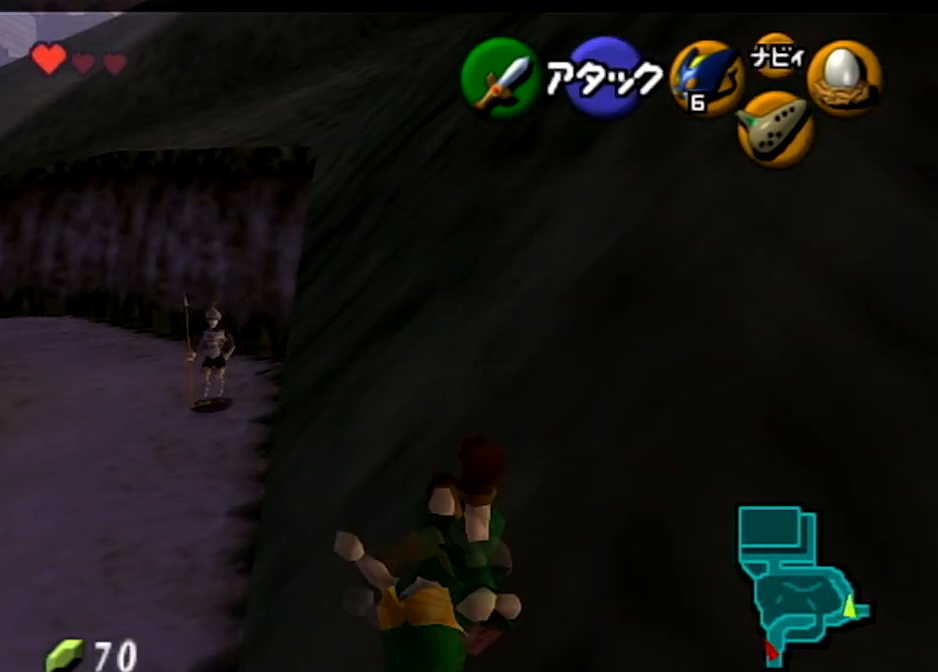
{"buttons": ["B", "R1"], "left_stick": "center", "right_stick": "center", "events": [[167, "left_stick", "down"], [334, "L1", "down"], [334, "left_stick", "center"], [401, "B", "down"], [434, "L1", "up"], [467, "R1", "down"]]}
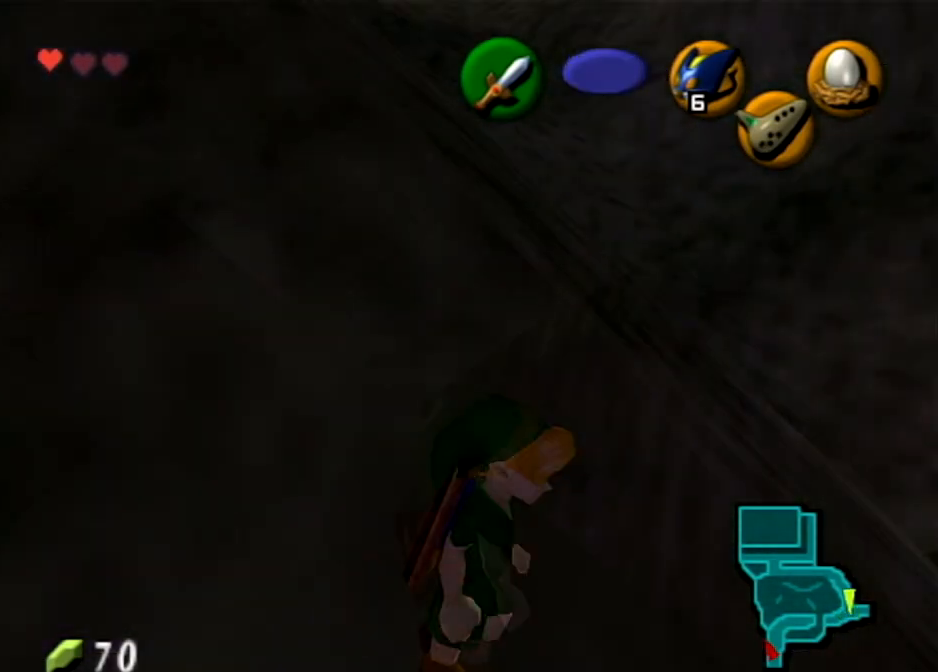
{"buttons": [], "left_stick": "center", "right_stick": "center", "events": [[434, "B", "up"], [467, "R1", "up"]]}
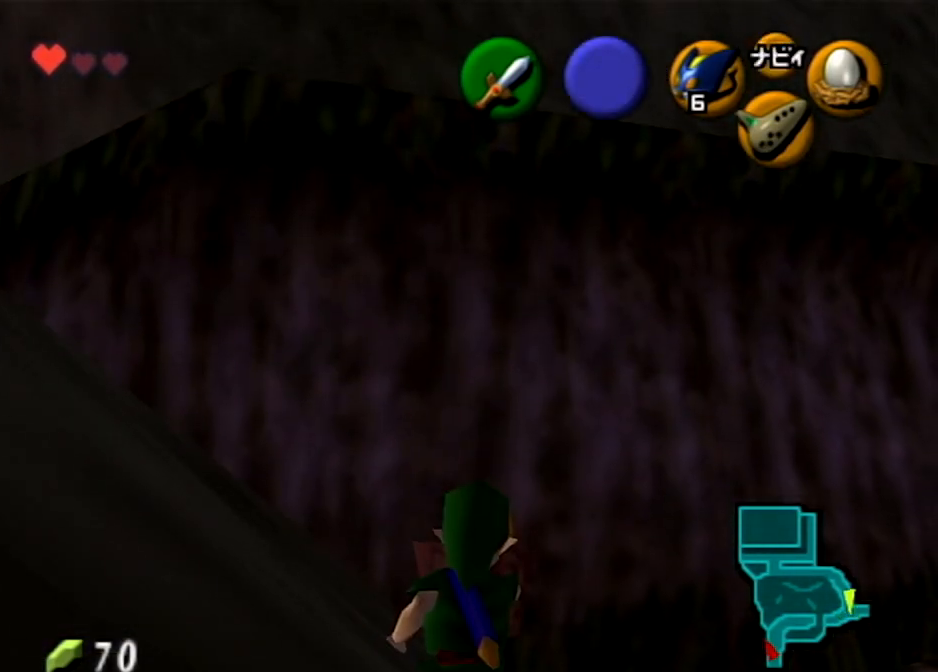
{"buttons": [], "left_stick": "center", "right_stick": "center", "events": [[34, "left_stick", "down-right"], [200, "L1", "down"], [200, "left_stick", "center"], [301, "L1", "up"]]}
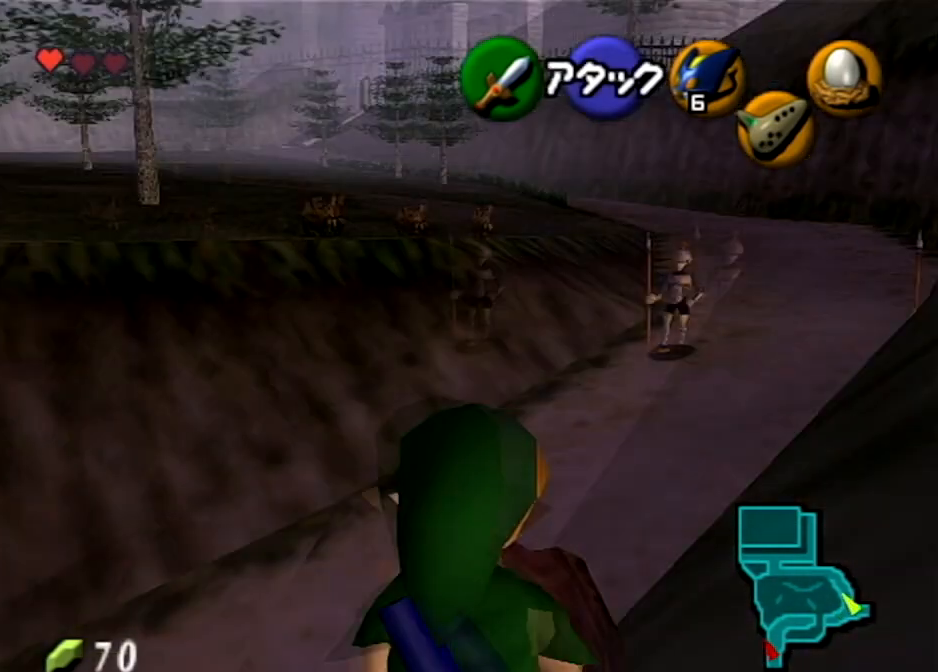
{"buttons": [], "left_stick": "down-right", "right_stick": "center", "events": [[400, "left_stick", "right"], [500, "left_stick", "down-right"]]}
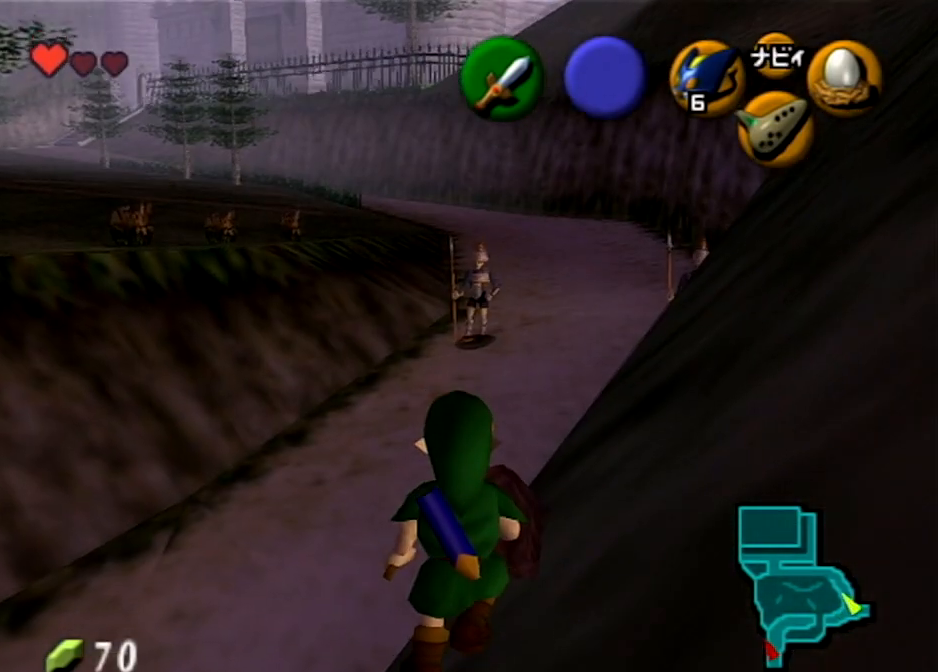
{"buttons": [], "left_stick": "down-left", "right_stick": "center", "events": [[34, "left_stick", "down-left"], [301, "left_stick", "center"], [501, "left_stick", "down-left"]]}
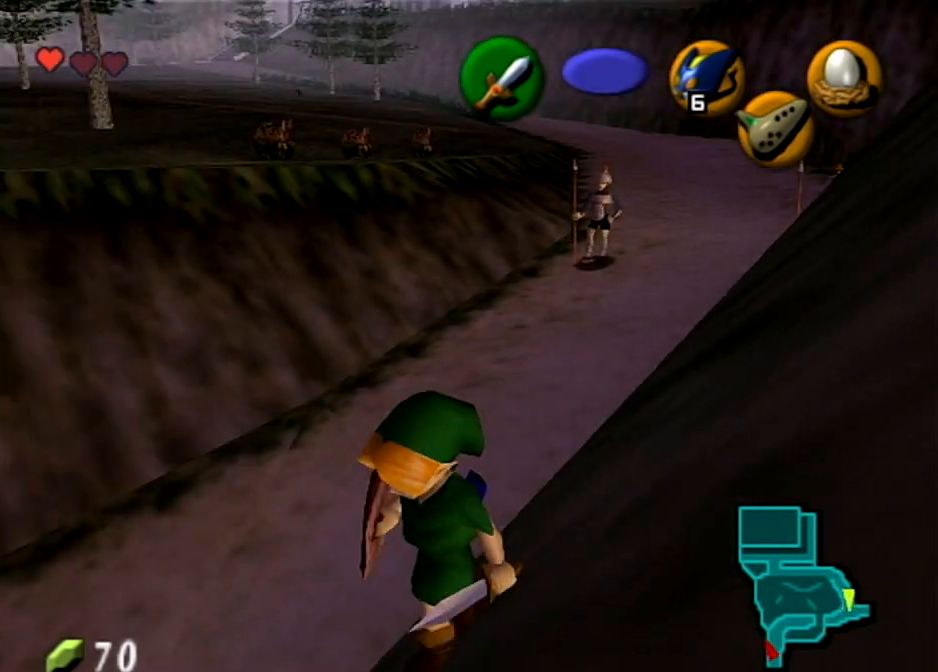
{"buttons": [], "left_stick": "center", "right_stick": "center", "events": [[400, "left_stick", "center"]]}
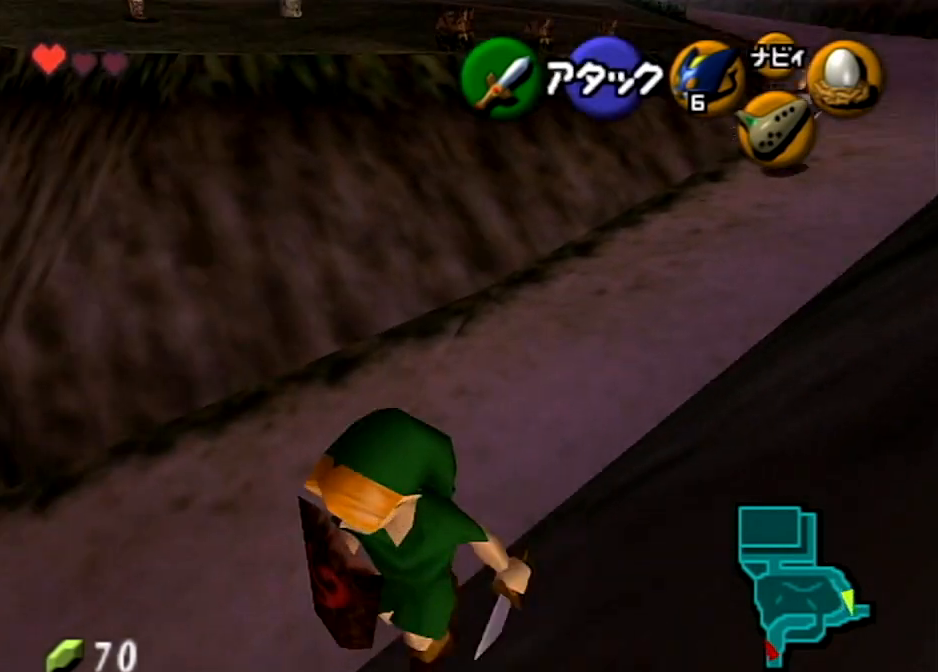
{"buttons": [], "left_stick": "down", "right_stick": "center", "events": [[234, "left_stick", "up"], [401, "left_stick", "down-left"], [501, "left_stick", "down"]]}
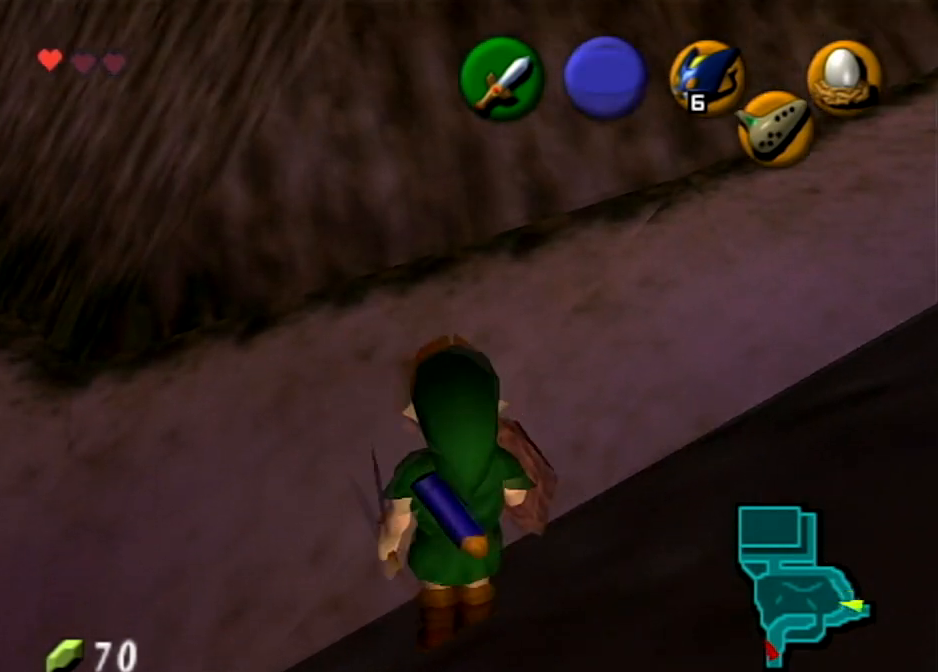
{"buttons": [], "left_stick": "down-left", "right_stick": "center", "events": [[133, "left_stick", "center"], [333, "left_stick", "down-left"]]}
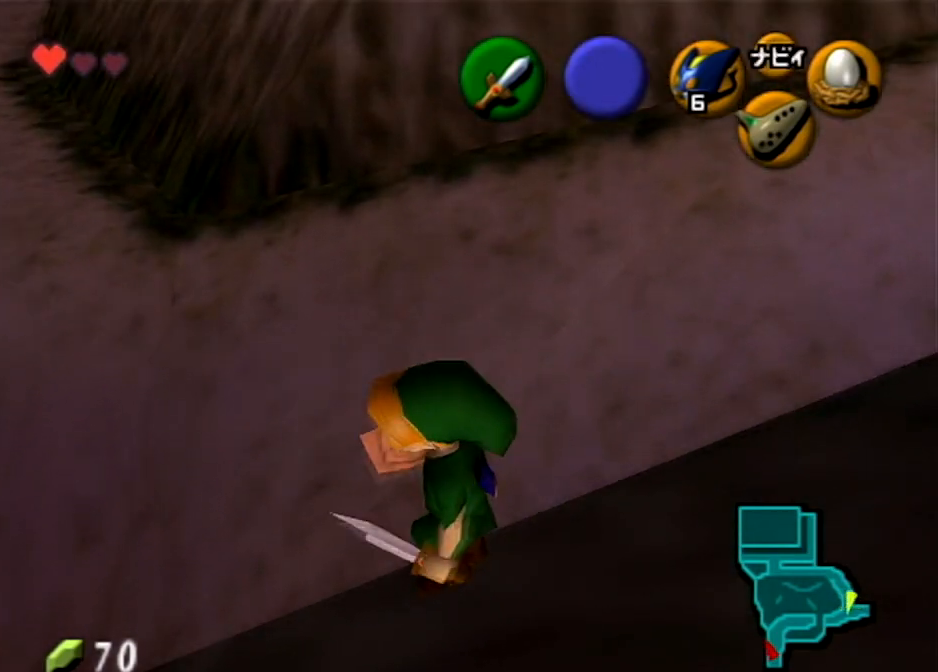
{"buttons": [], "left_stick": "center", "right_stick": "center", "events": [[367, "left_stick", "left"], [467, "left_stick", "center"]]}
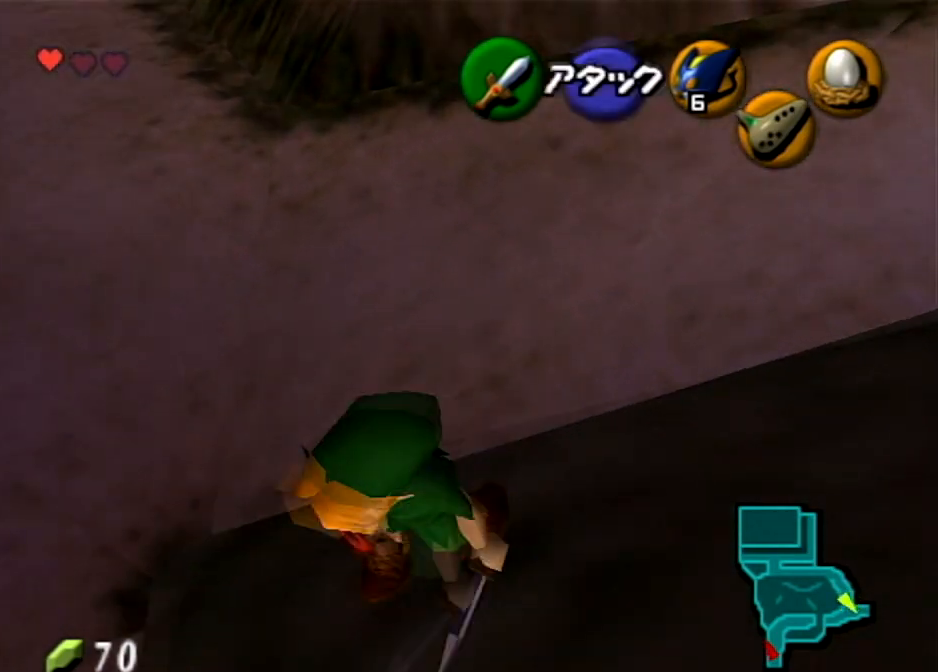
{"buttons": [], "left_stick": "center", "right_stick": "center", "events": []}
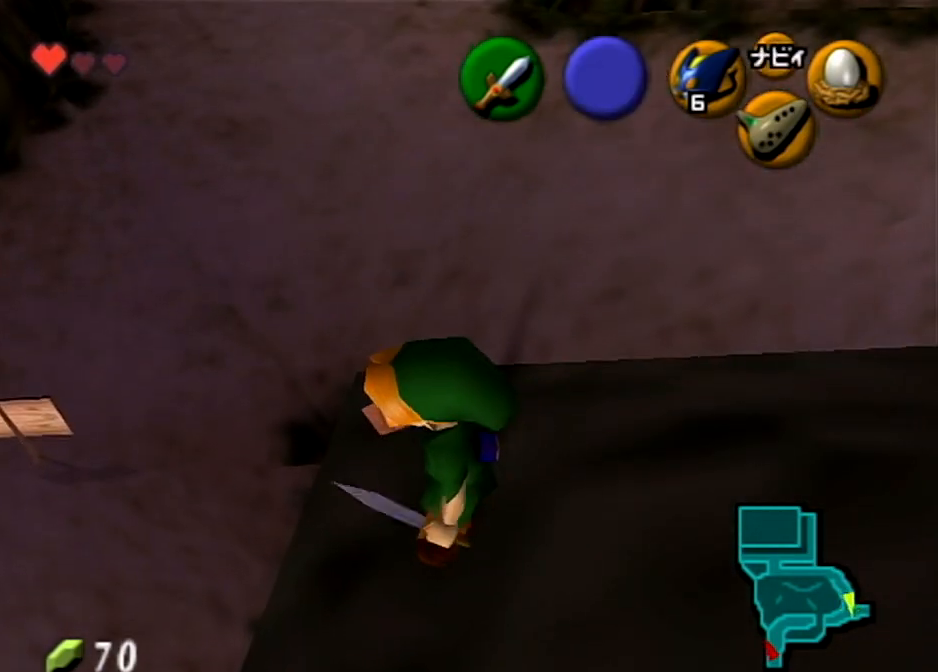
{"buttons": [], "left_stick": "center", "right_stick": "center", "events": []}
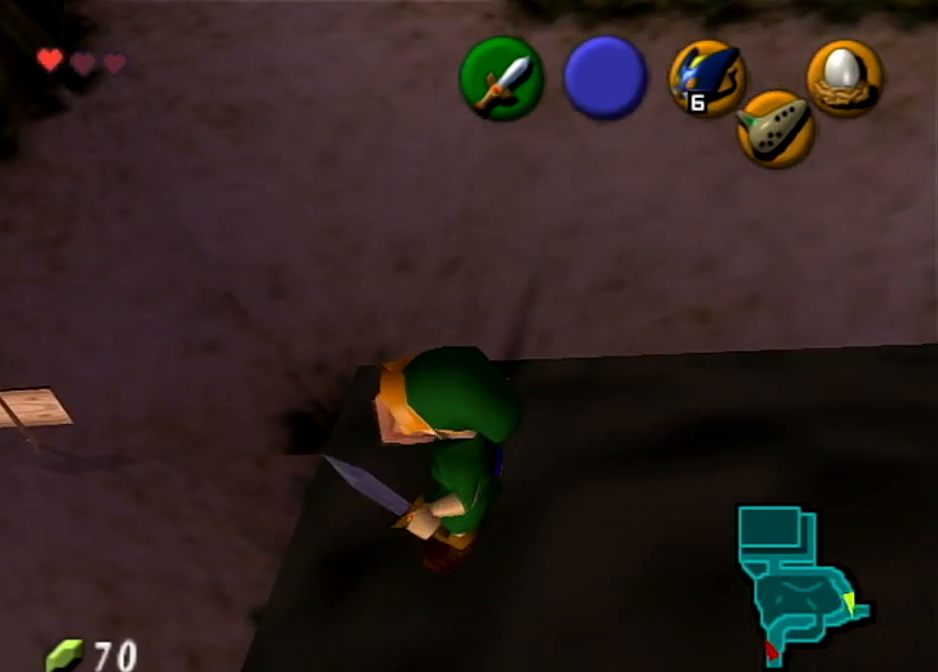
{"buttons": [], "left_stick": "center", "right_stick": "center", "events": []}
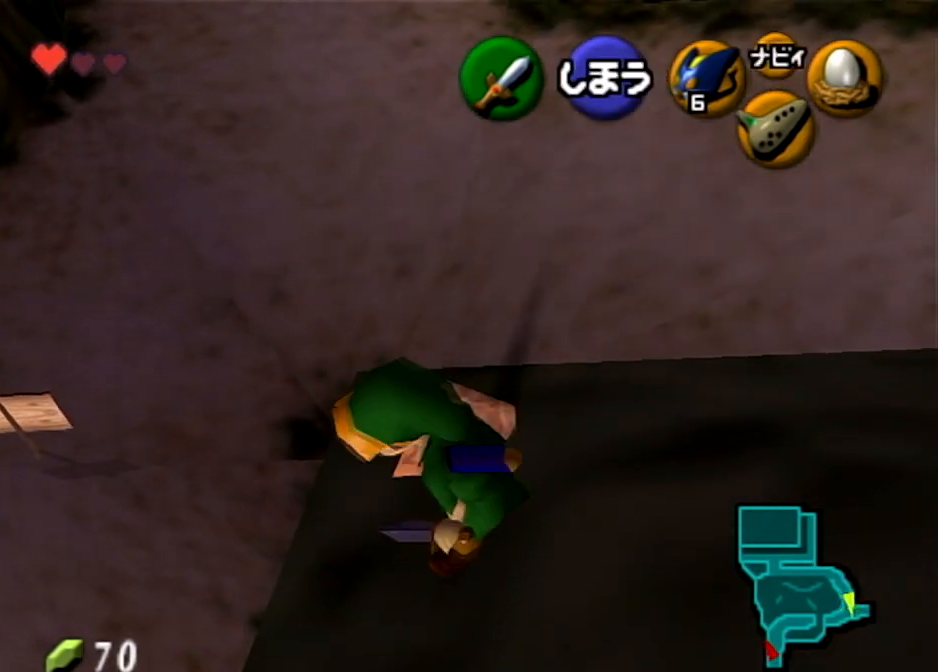
{"buttons": [], "left_stick": "center", "right_stick": "center", "events": []}
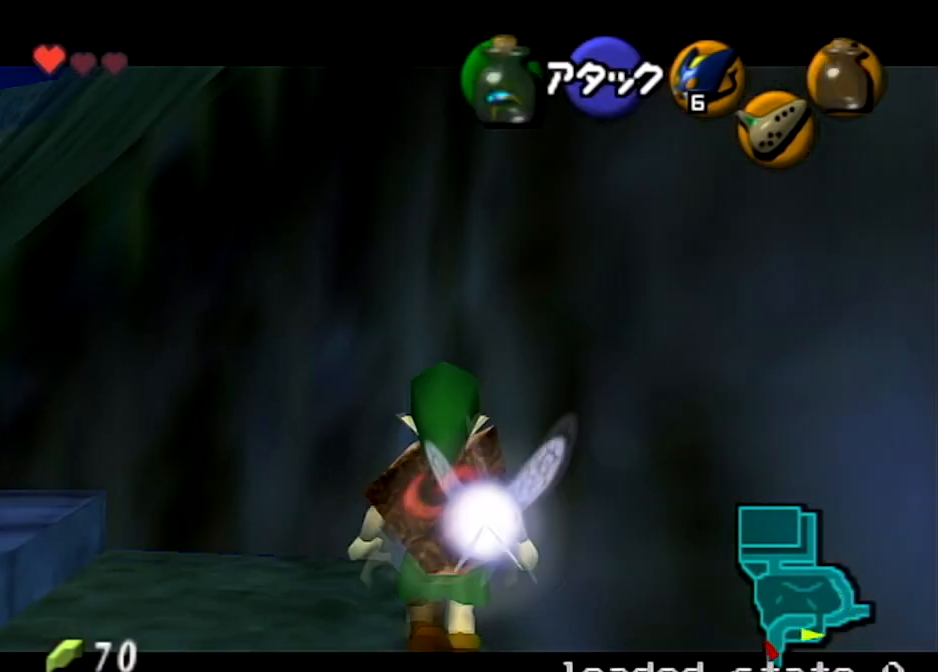
{"buttons": [], "left_stick": "center", "right_stick": "center", "events": []}